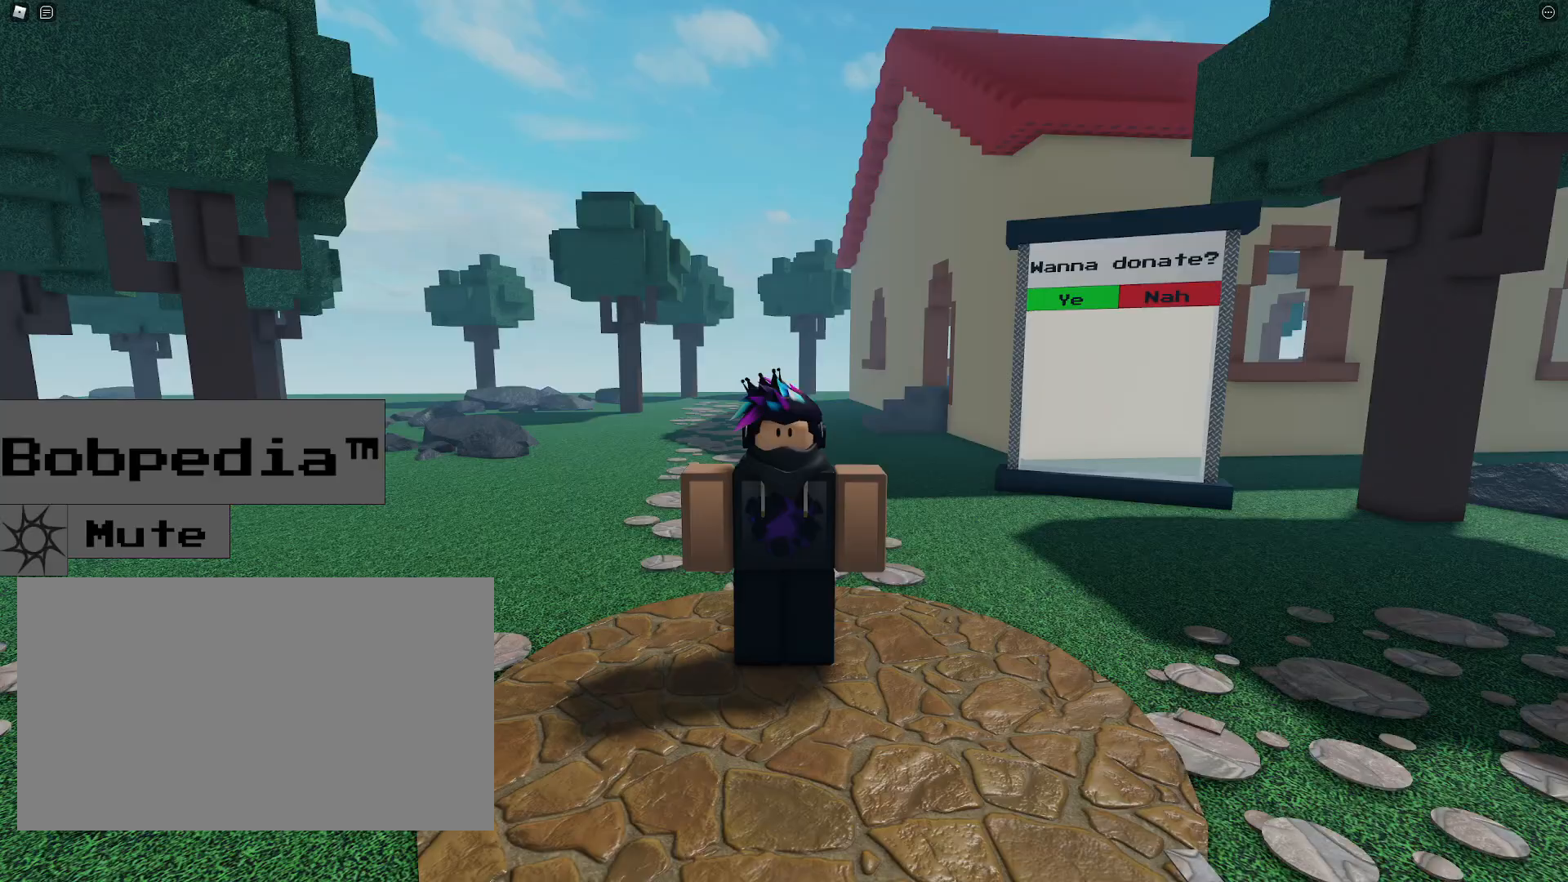
Gameplay with keyboard and mouse; each line is a JSON object with the keys and mouse buttons held at the frame after it. "events" lists presses ("down") and releases ("up") of "1", "2", "3", "4", "5", "a", "alt", "c", "caps_lock", "ctrl", "d", "e", "f", "g", "q", "r", "s", "shift", "space", "t", "tab", "v", "w", "x", "z", "mouse_left", "mouse_wheel" and "mouse_right" between this image and that frame as [ms after this image, input, new state], when the widget could be followed in between. "mouse_left", "mouse_wheel", "mouse_right" = the "left", "wheel", "right" buttons of the "mouse" list. No other keys are recorded. "wheel" means that the mouse wheel is clicked or scrolled. Not read: mouse_move.
{"keys": [], "mouse": [], "events": [[117, "mouse_left", "up"]]}
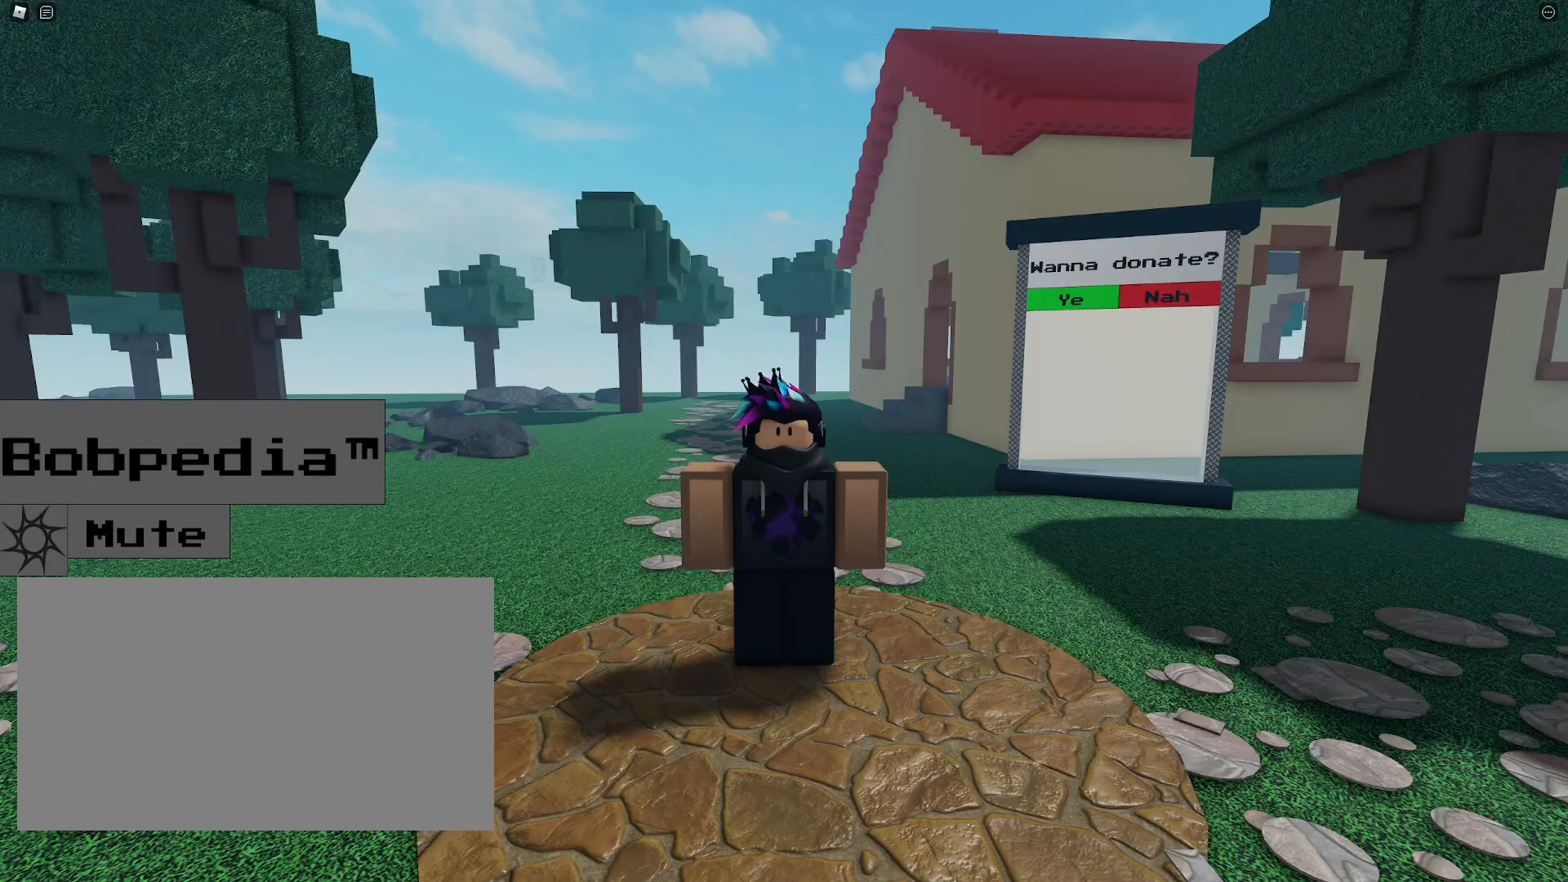
{"keys": [], "mouse": [], "events": []}
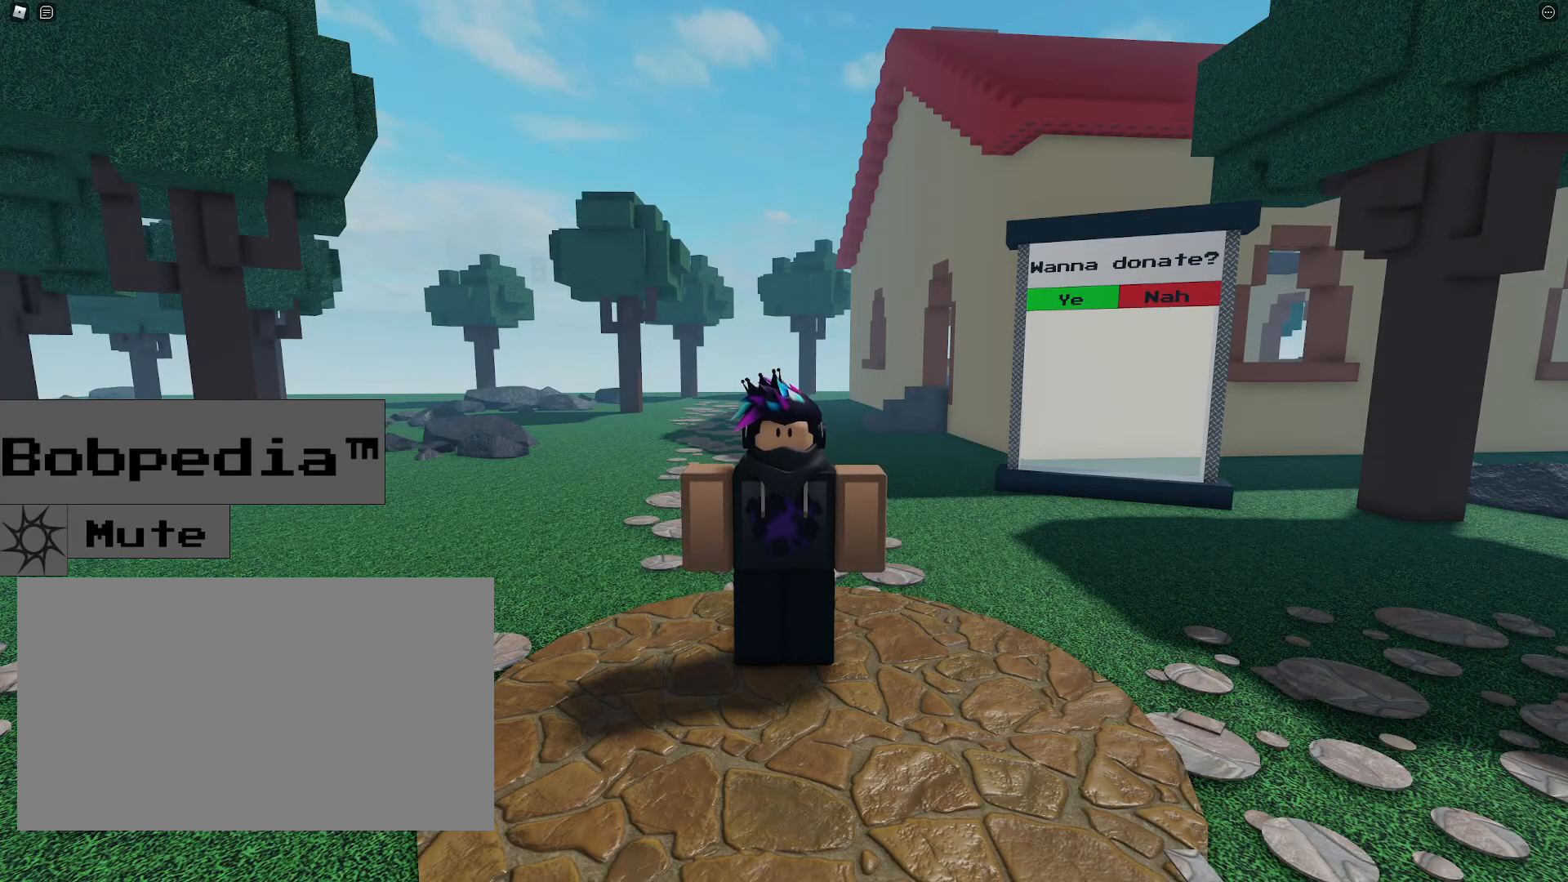
{"keys": [], "mouse": [], "events": [[383, "mouse_left", "down"], [433, "mouse_left", "up"]]}
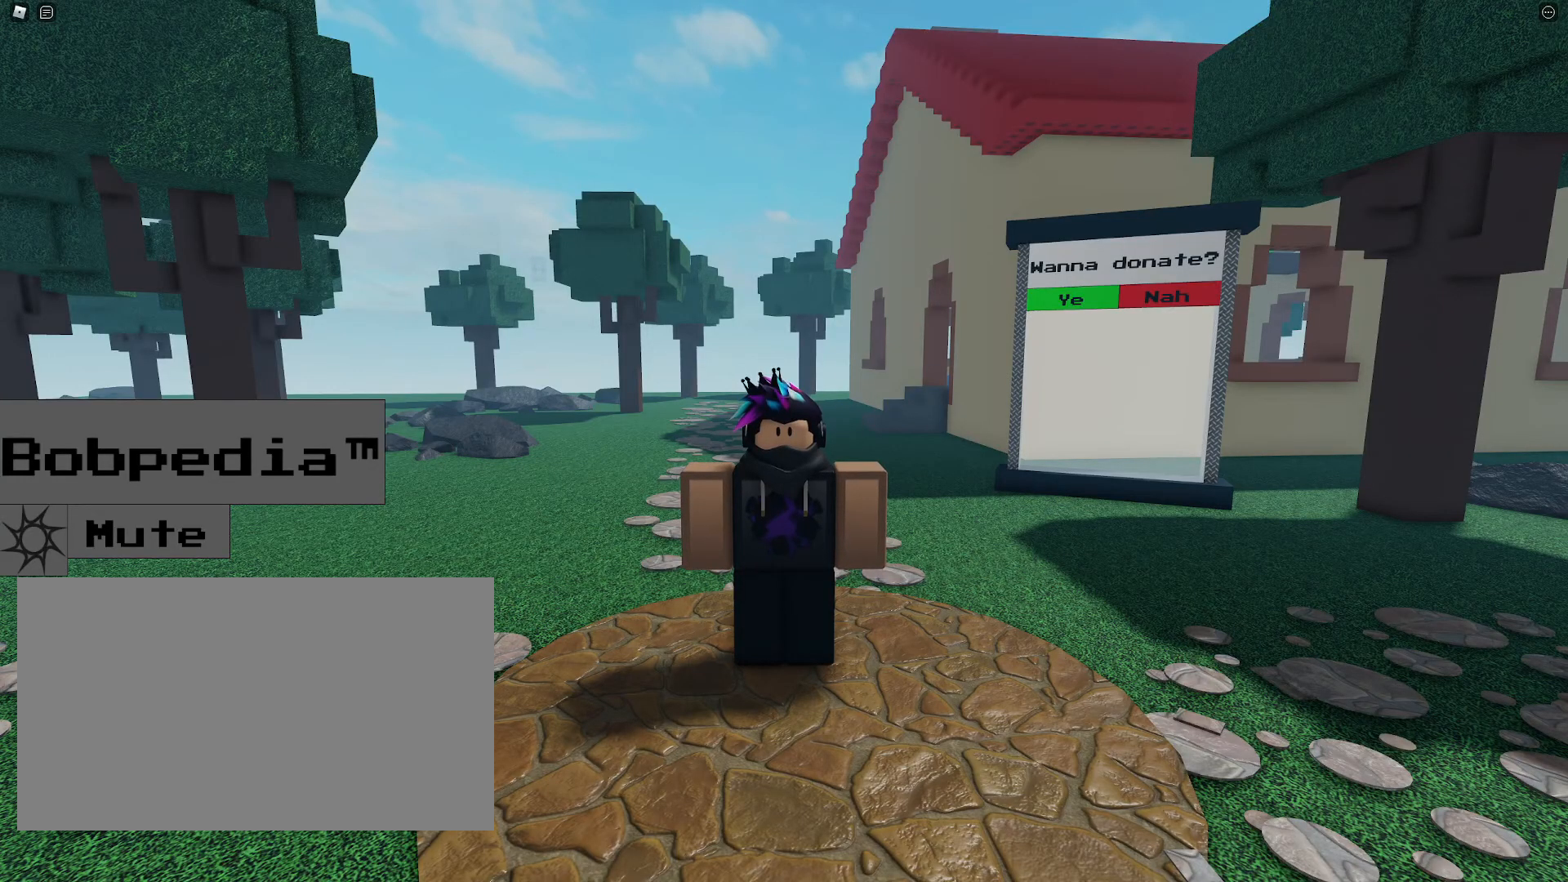
{"keys": ["w"], "mouse": [], "events": [[217, "mouse_left", "down"], [300, "mouse_left", "up"], [450, "w", "down"]]}
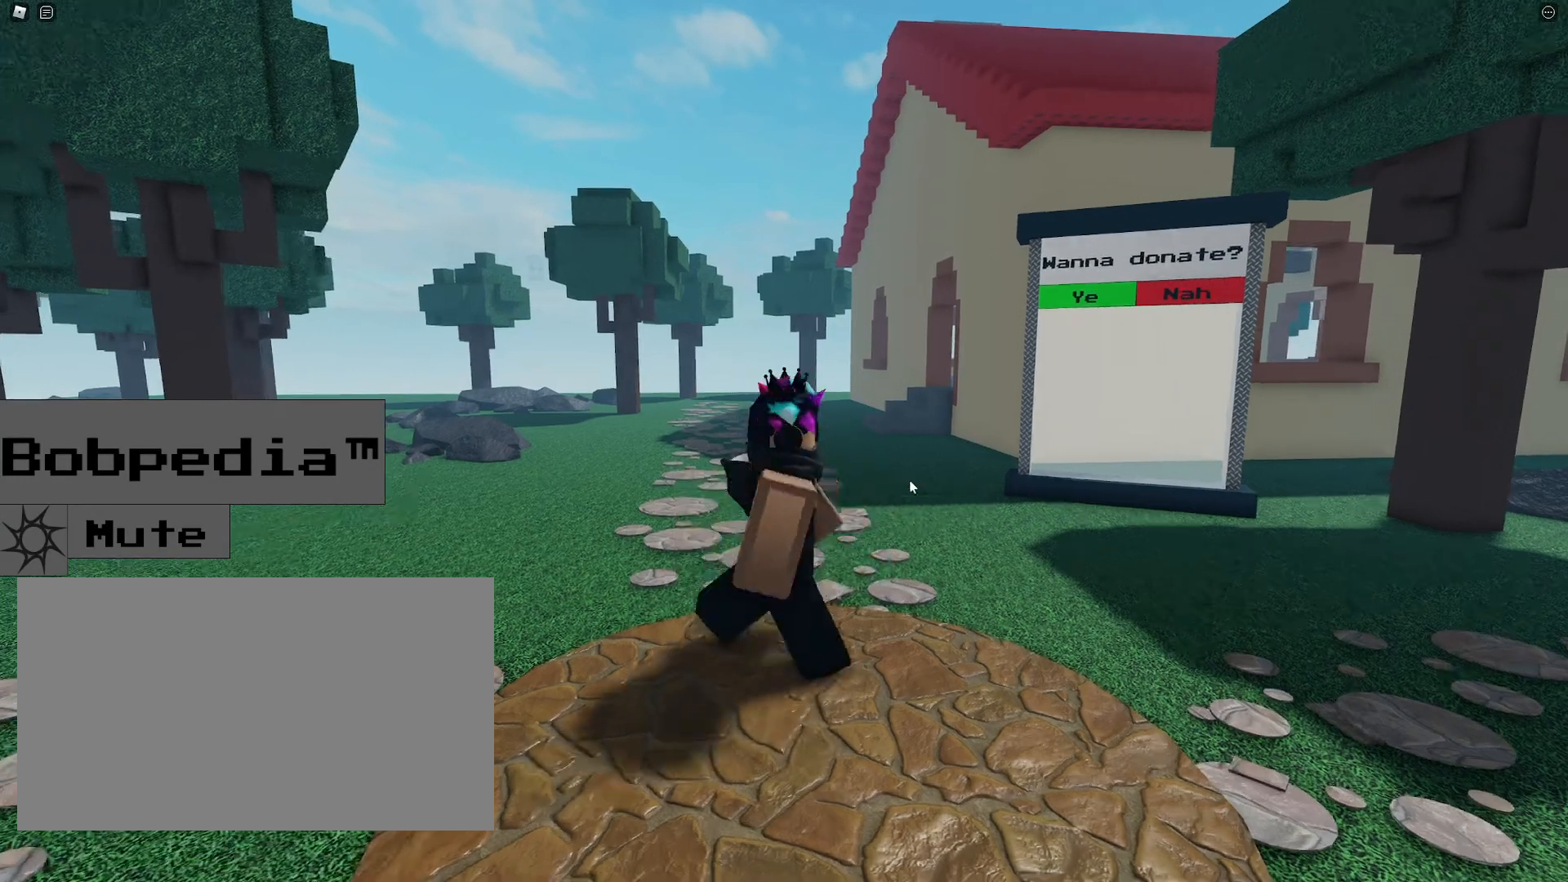
{"keys": ["w"], "mouse": ["right"], "events": [[500, "mouse_right", "down"]]}
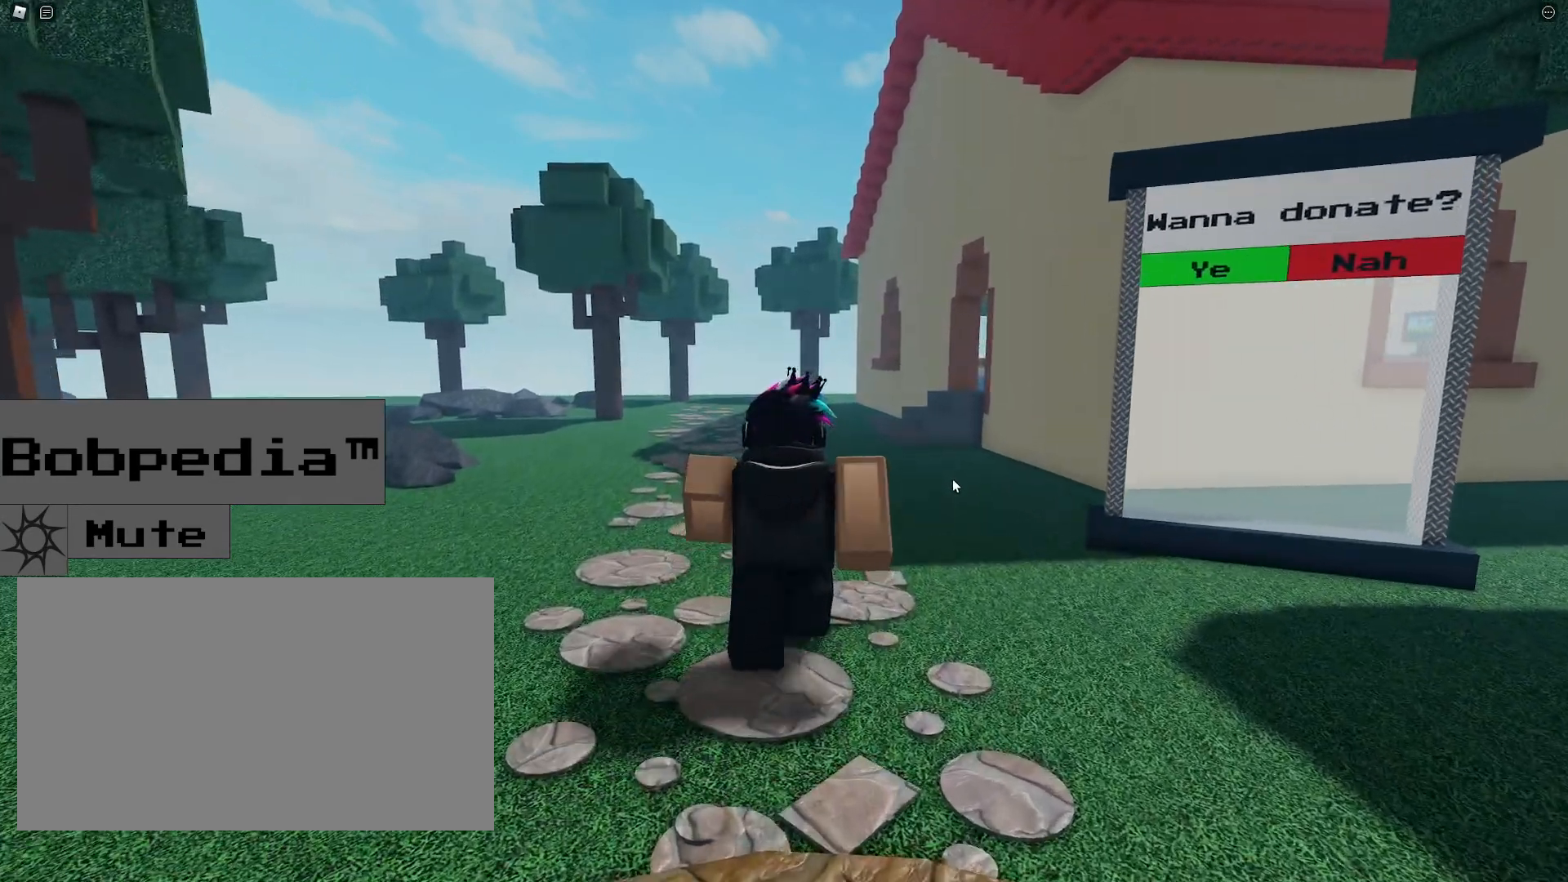
{"keys": ["w"], "mouse": ["right"], "events": []}
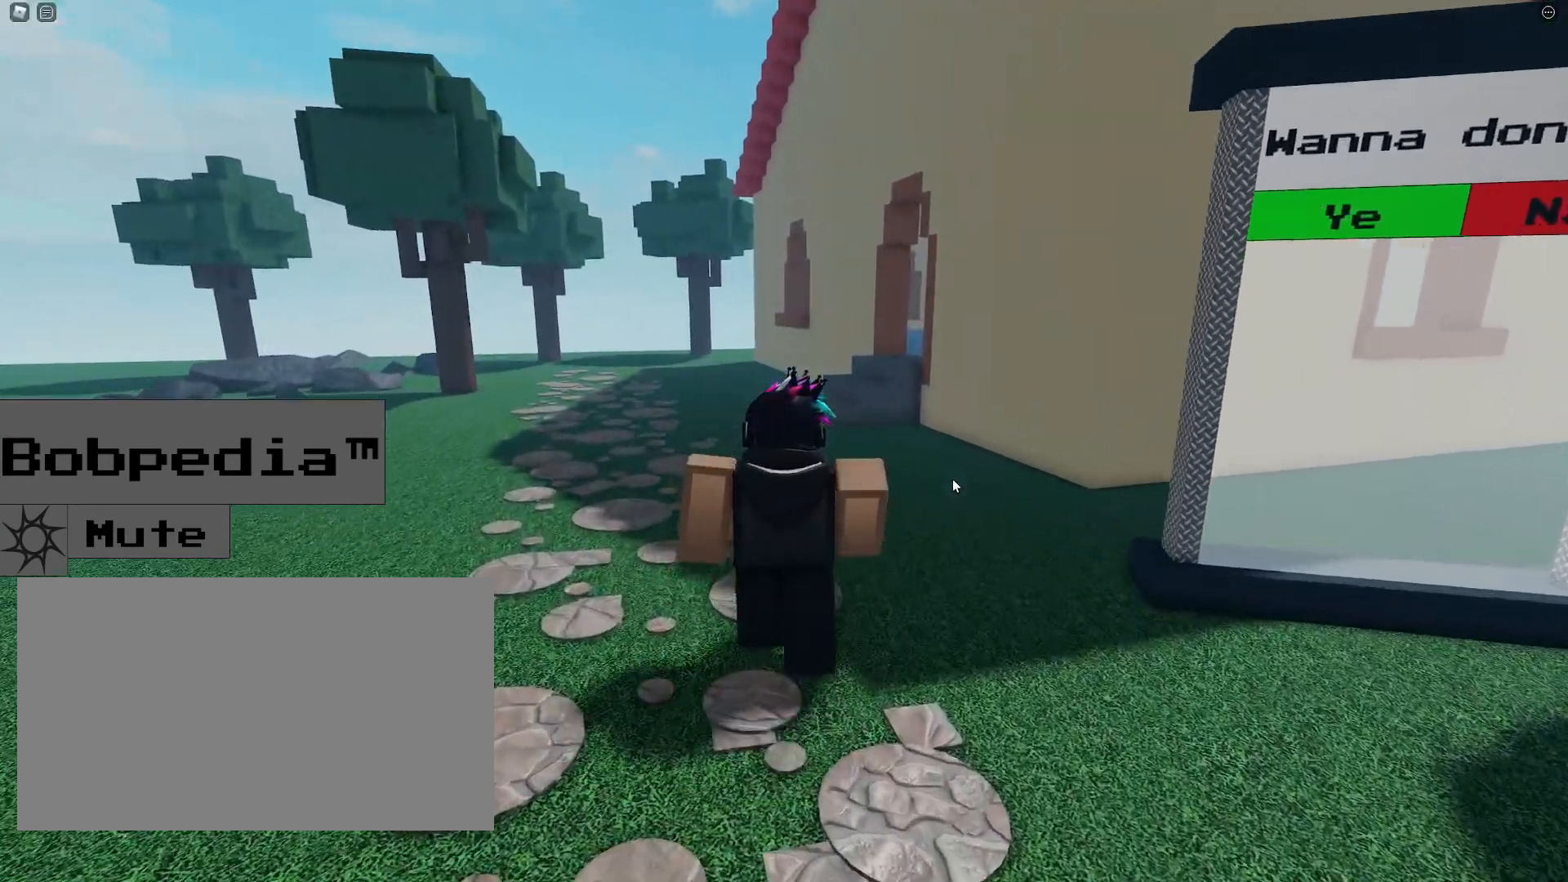
{"keys": ["a", "w"], "mouse": ["right"], "events": [[400, "a", "down"]]}
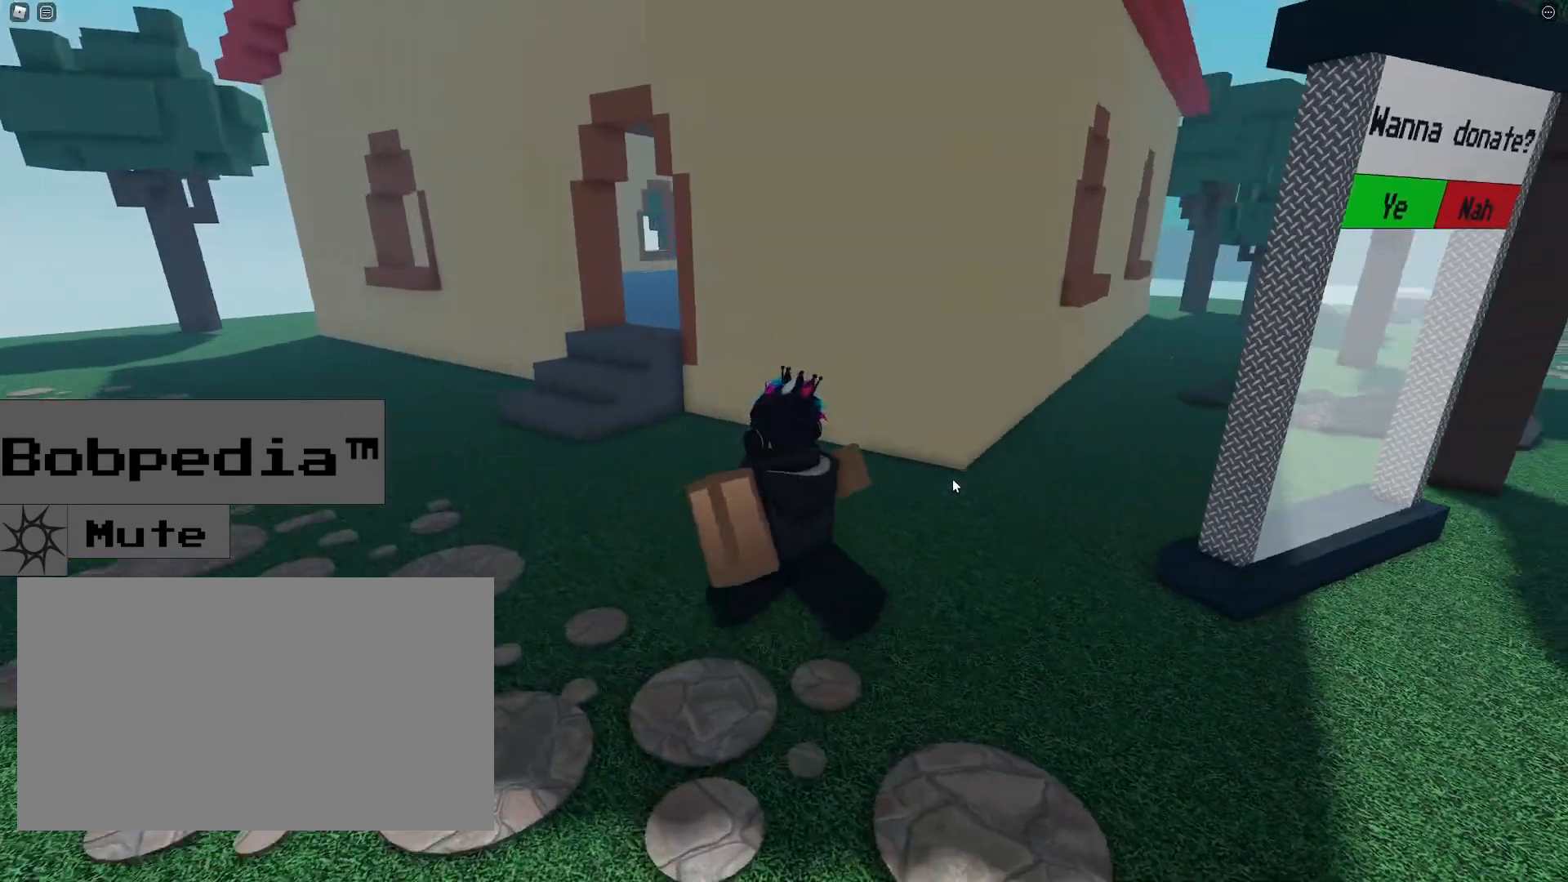
{"keys": ["a", "w"], "mouse": ["right"], "events": []}
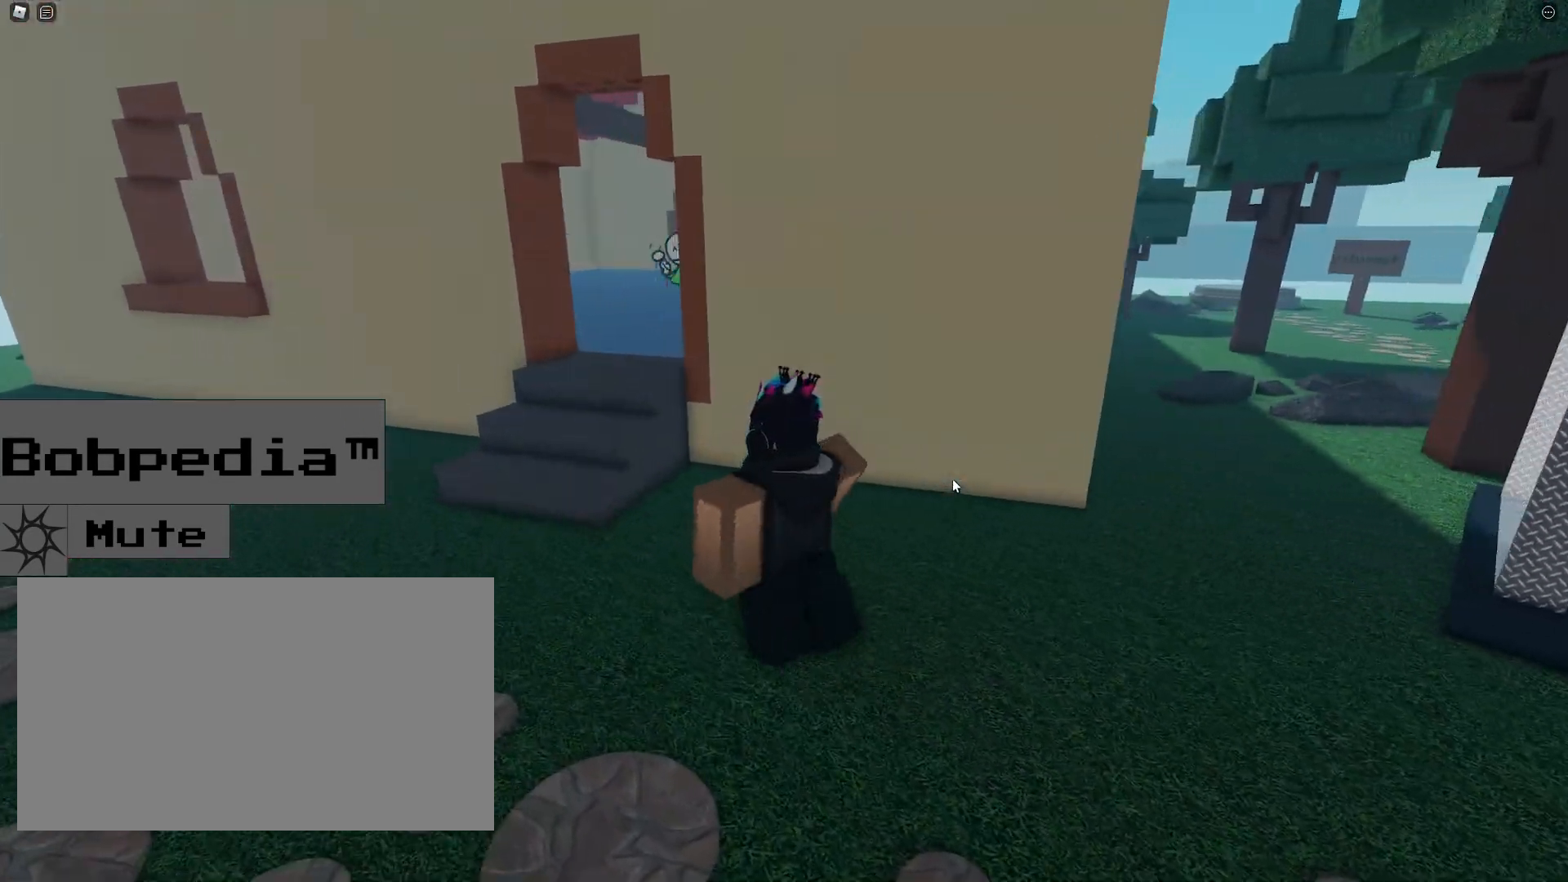
{"keys": ["a", "w"], "mouse": [], "events": [[300, "mouse_right", "up"]]}
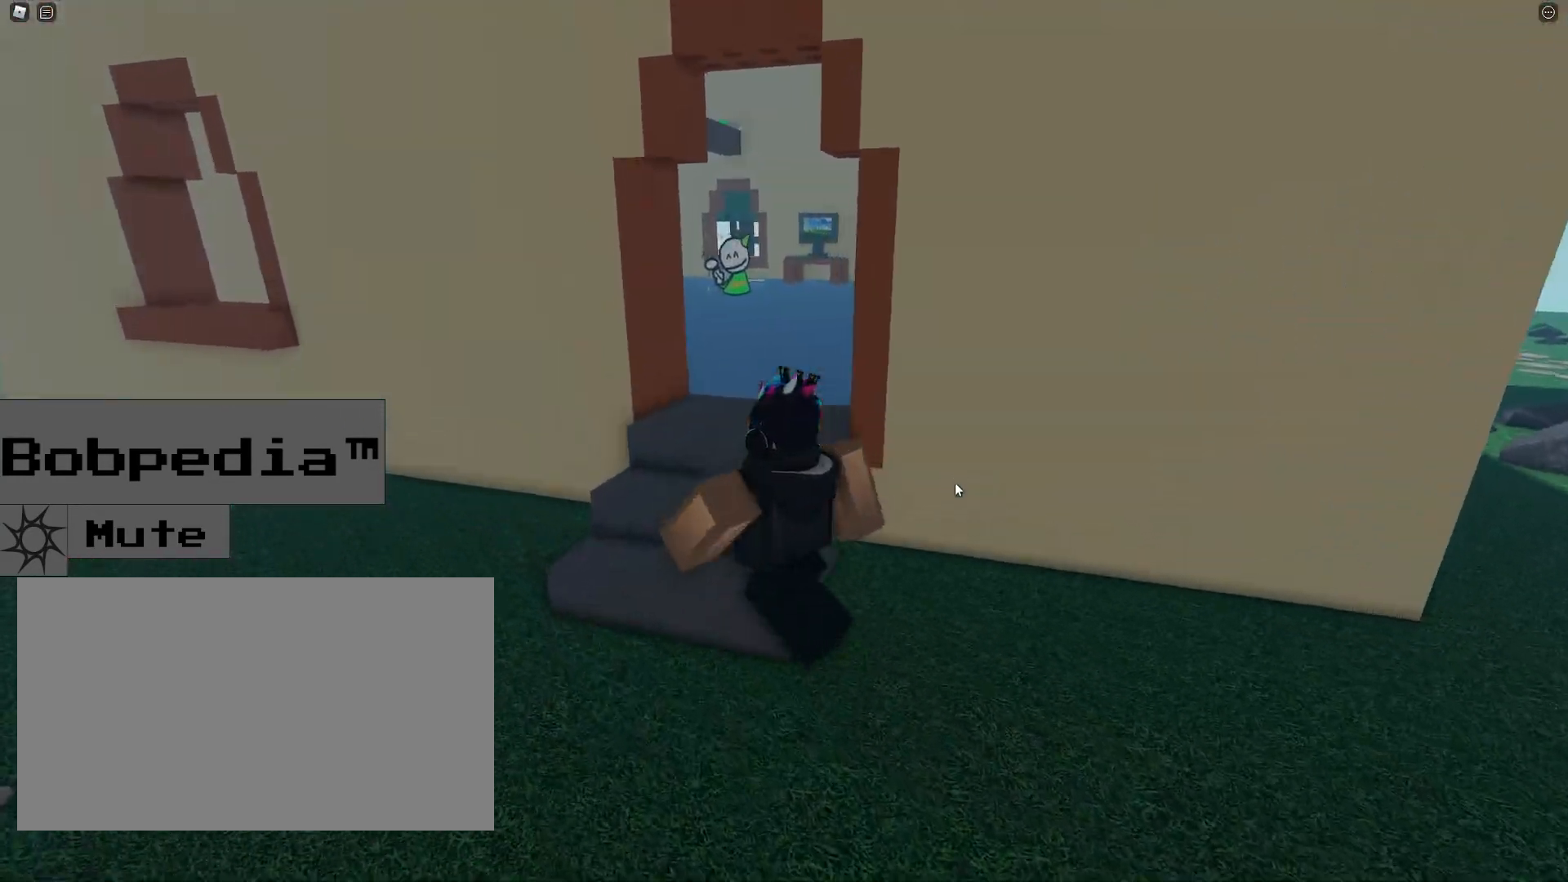
{"keys": ["a", "d", "w"], "mouse": ["right"], "events": [[17, "d", "down"], [400, "mouse_right", "down"]]}
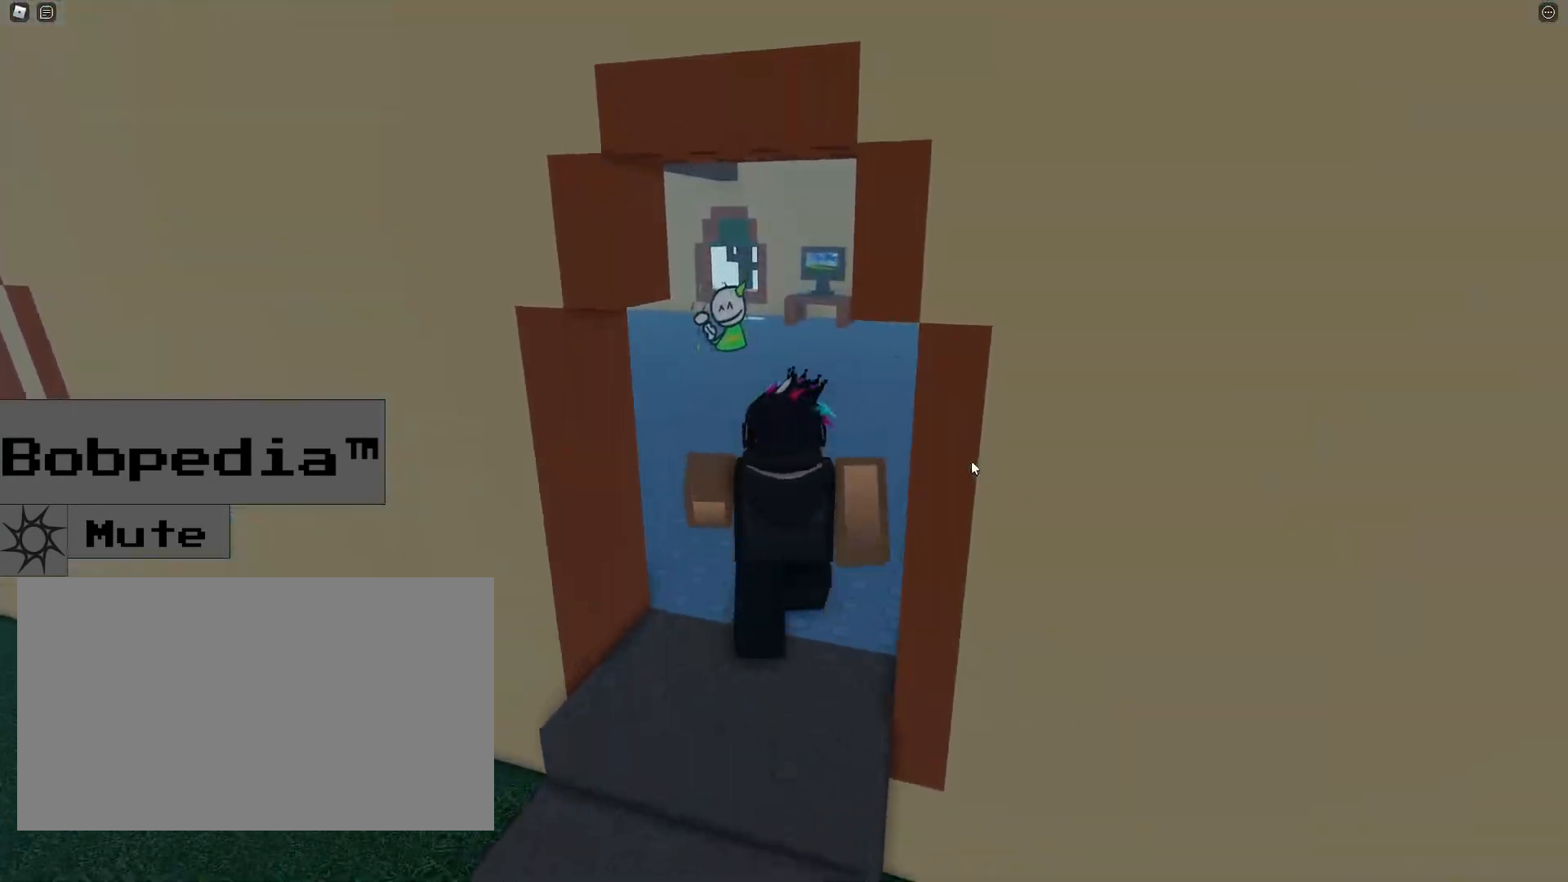
{"keys": ["a", "d", "w"], "mouse": ["right"], "events": []}
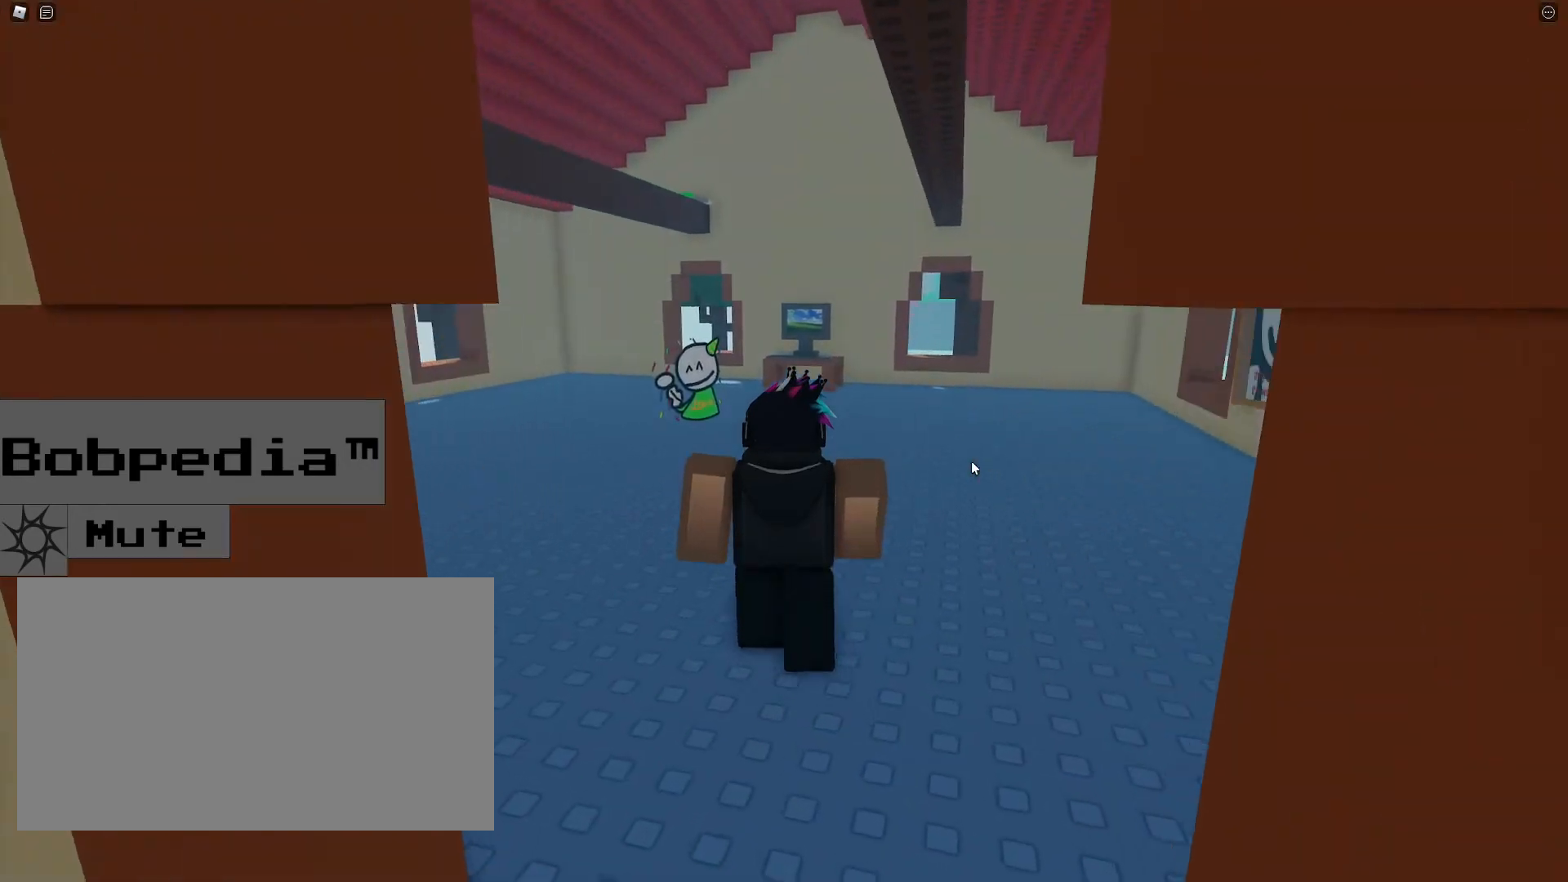
{"keys": ["w"], "mouse": ["right"], "events": [[200, "a", "up"], [233, "d", "up"]]}
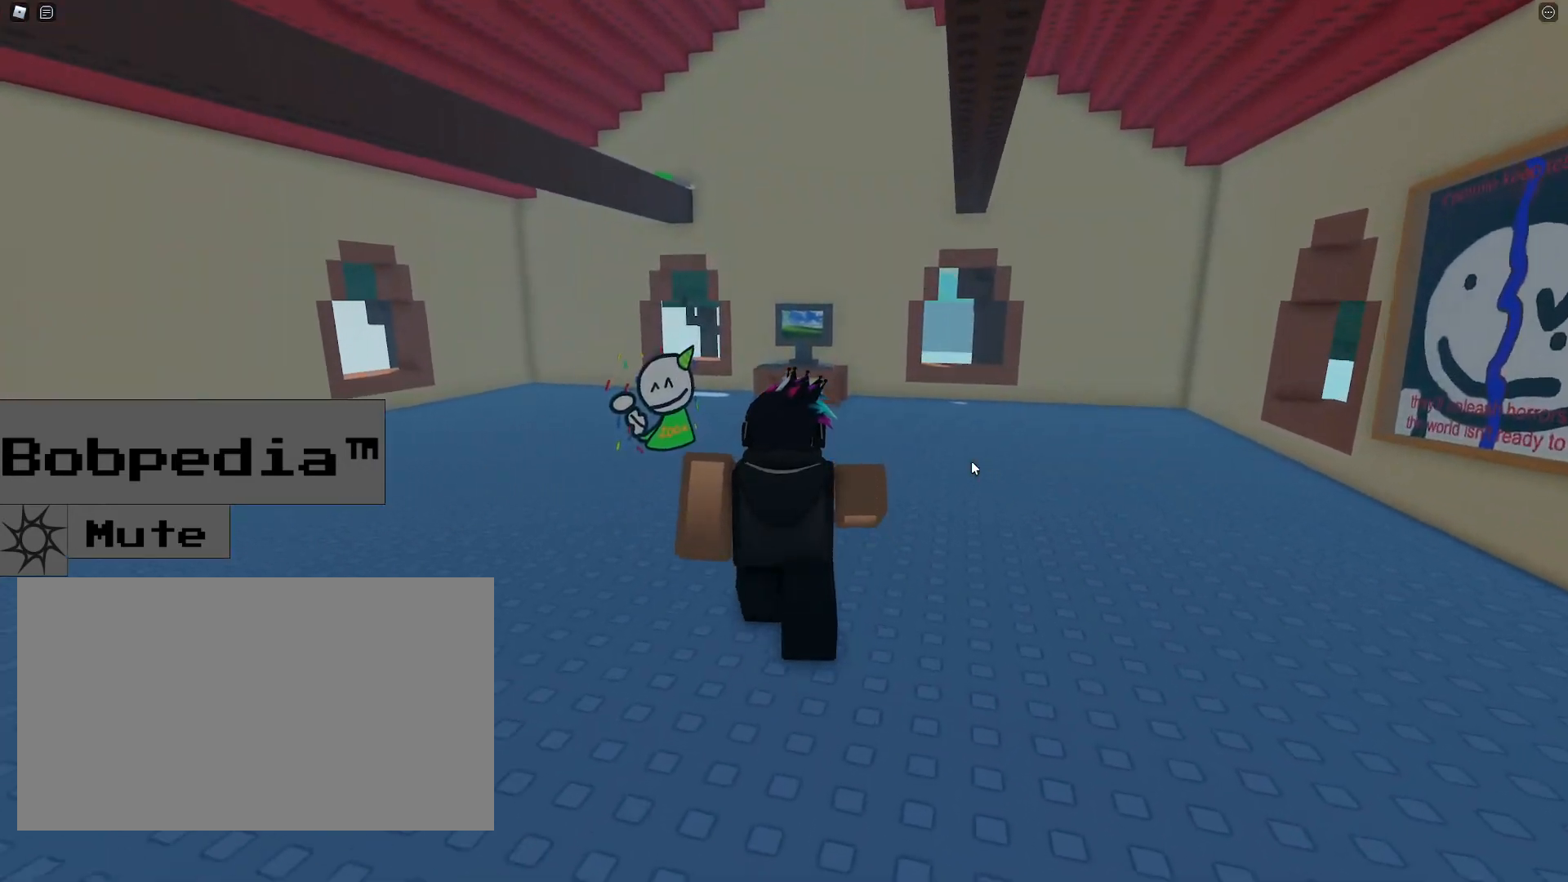
{"keys": ["w"], "mouse": ["right"], "events": []}
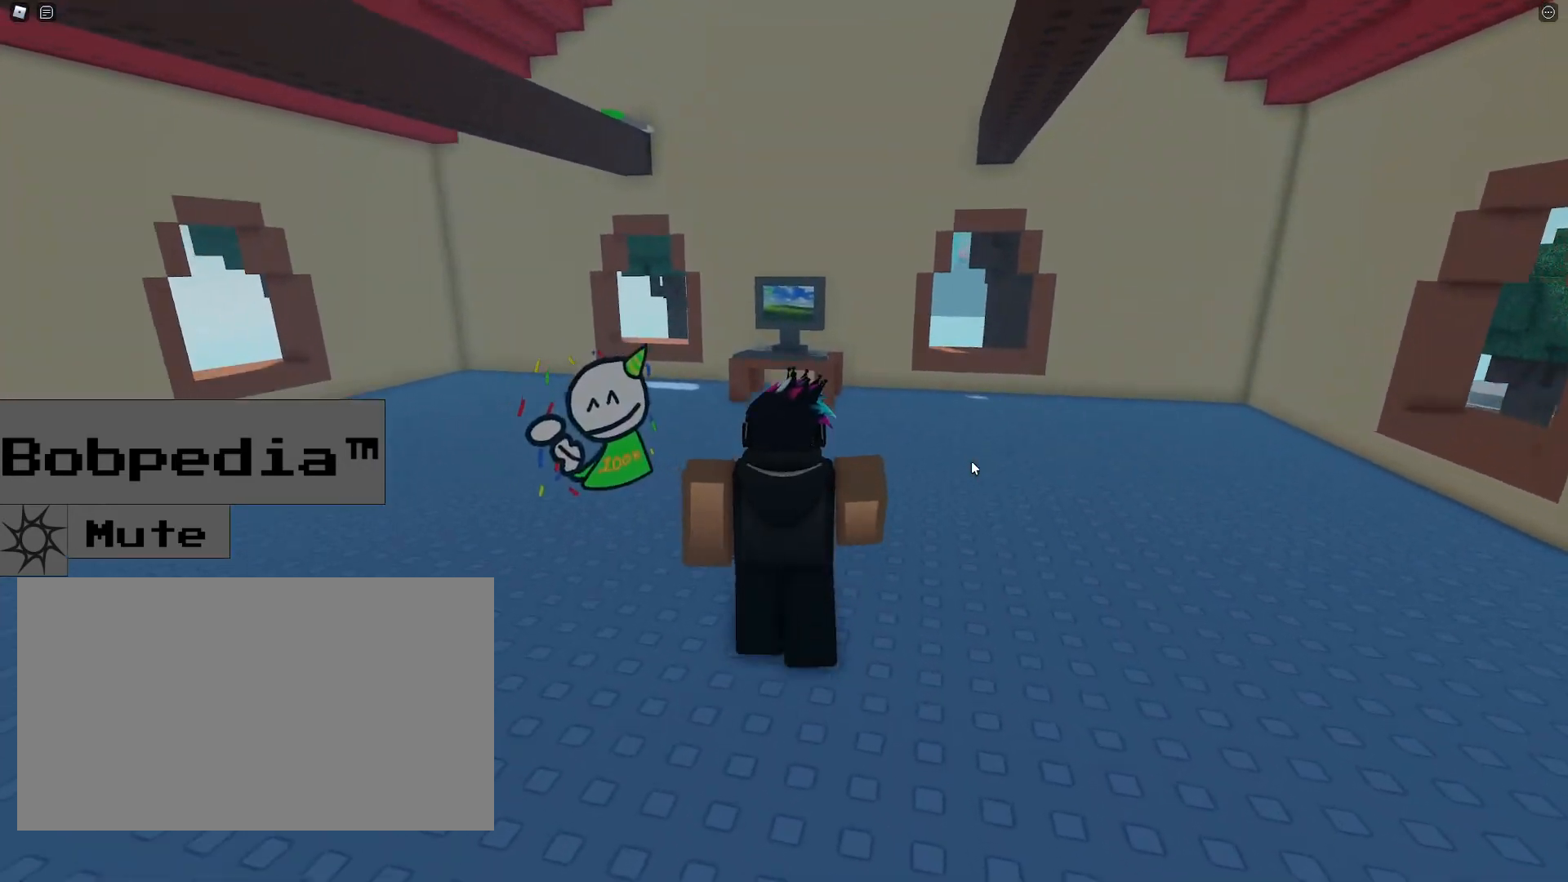
{"keys": ["w"], "mouse": ["right"], "events": []}
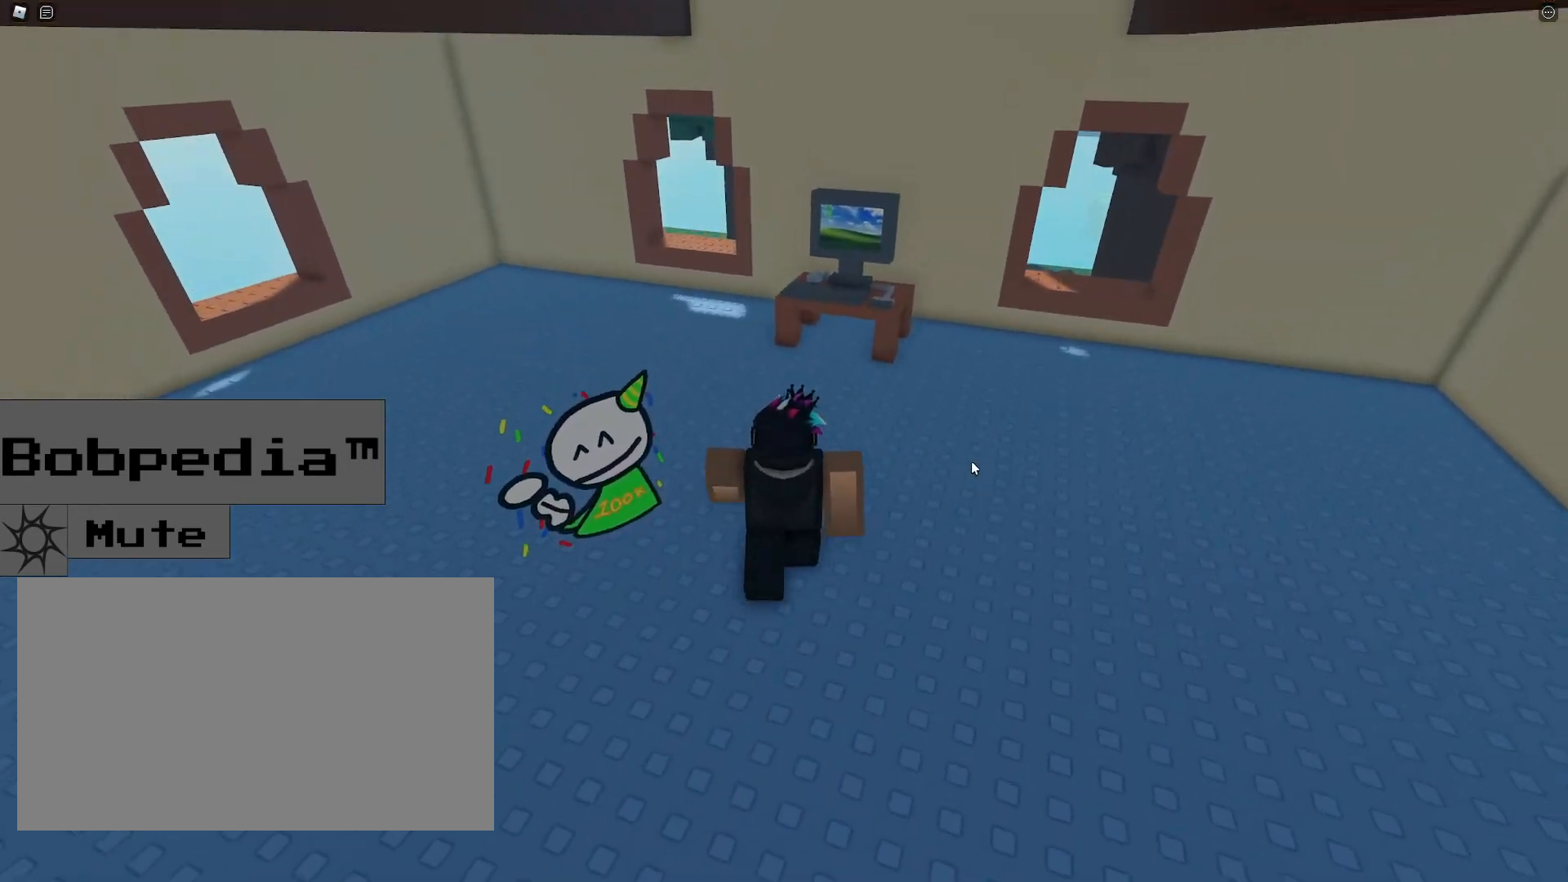
{"keys": ["w"], "mouse": ["right"], "events": []}
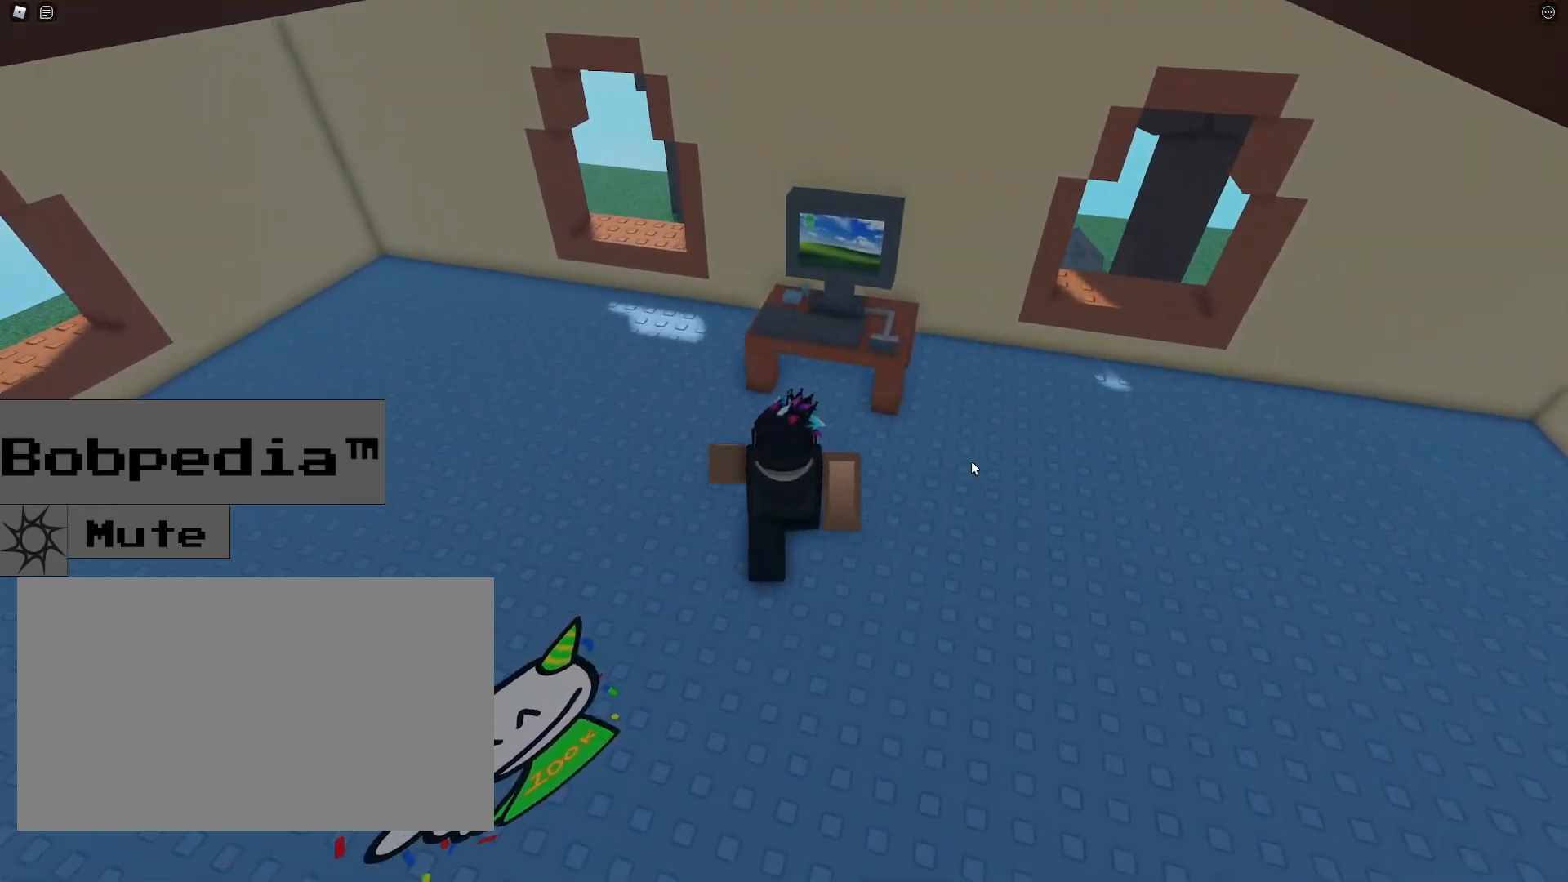
{"keys": ["w"], "mouse": ["right"], "events": [[300, "space", "down"], [450, "space", "up"]]}
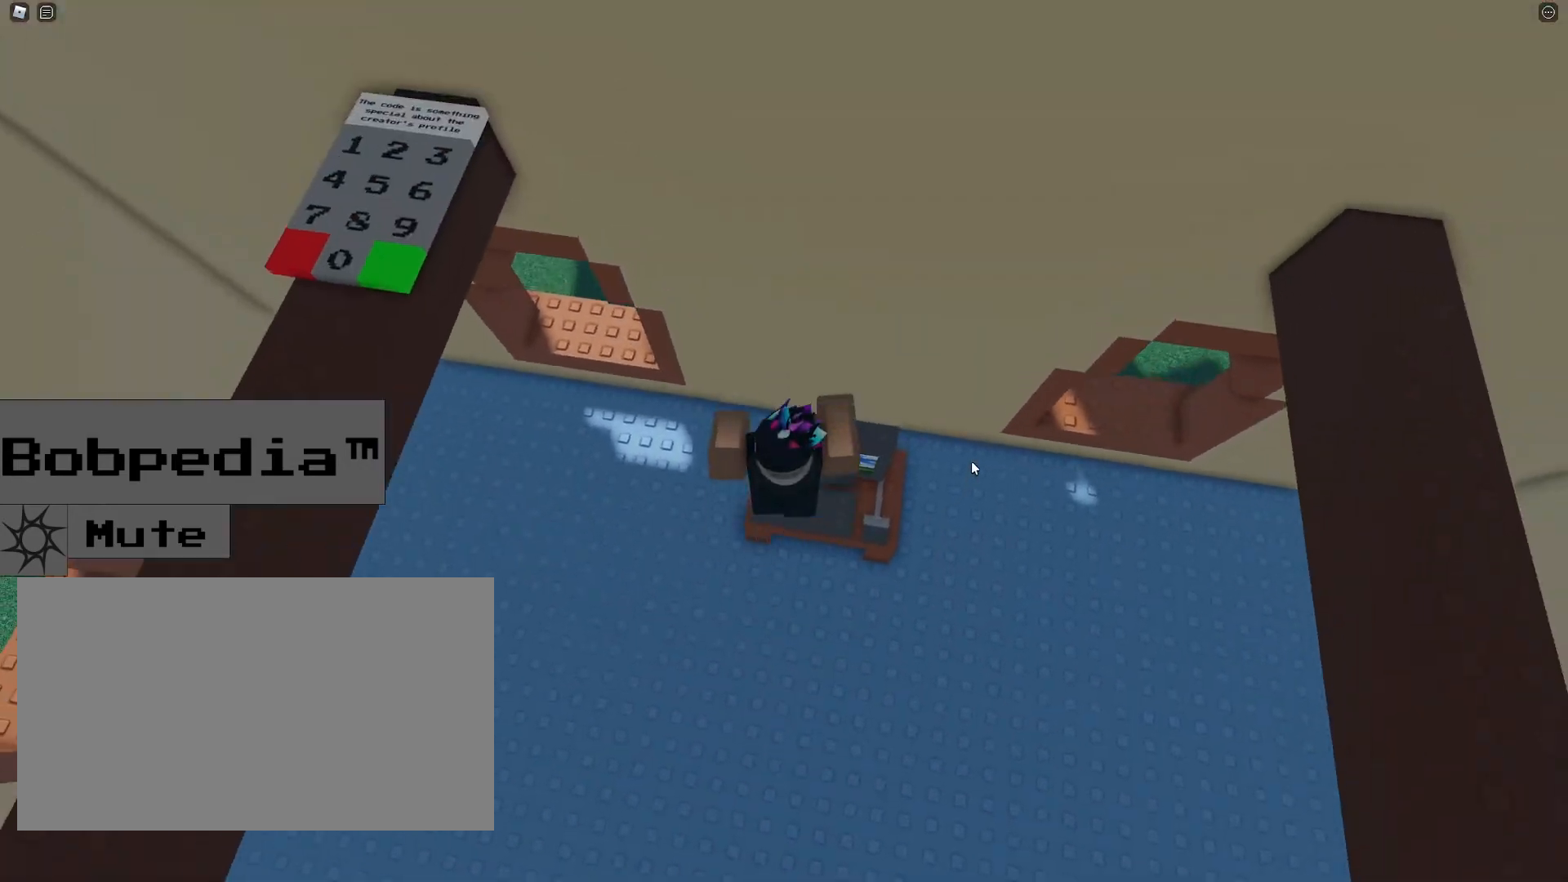
{"keys": [], "mouse": ["right"], "events": [[183, "w", "up"]]}
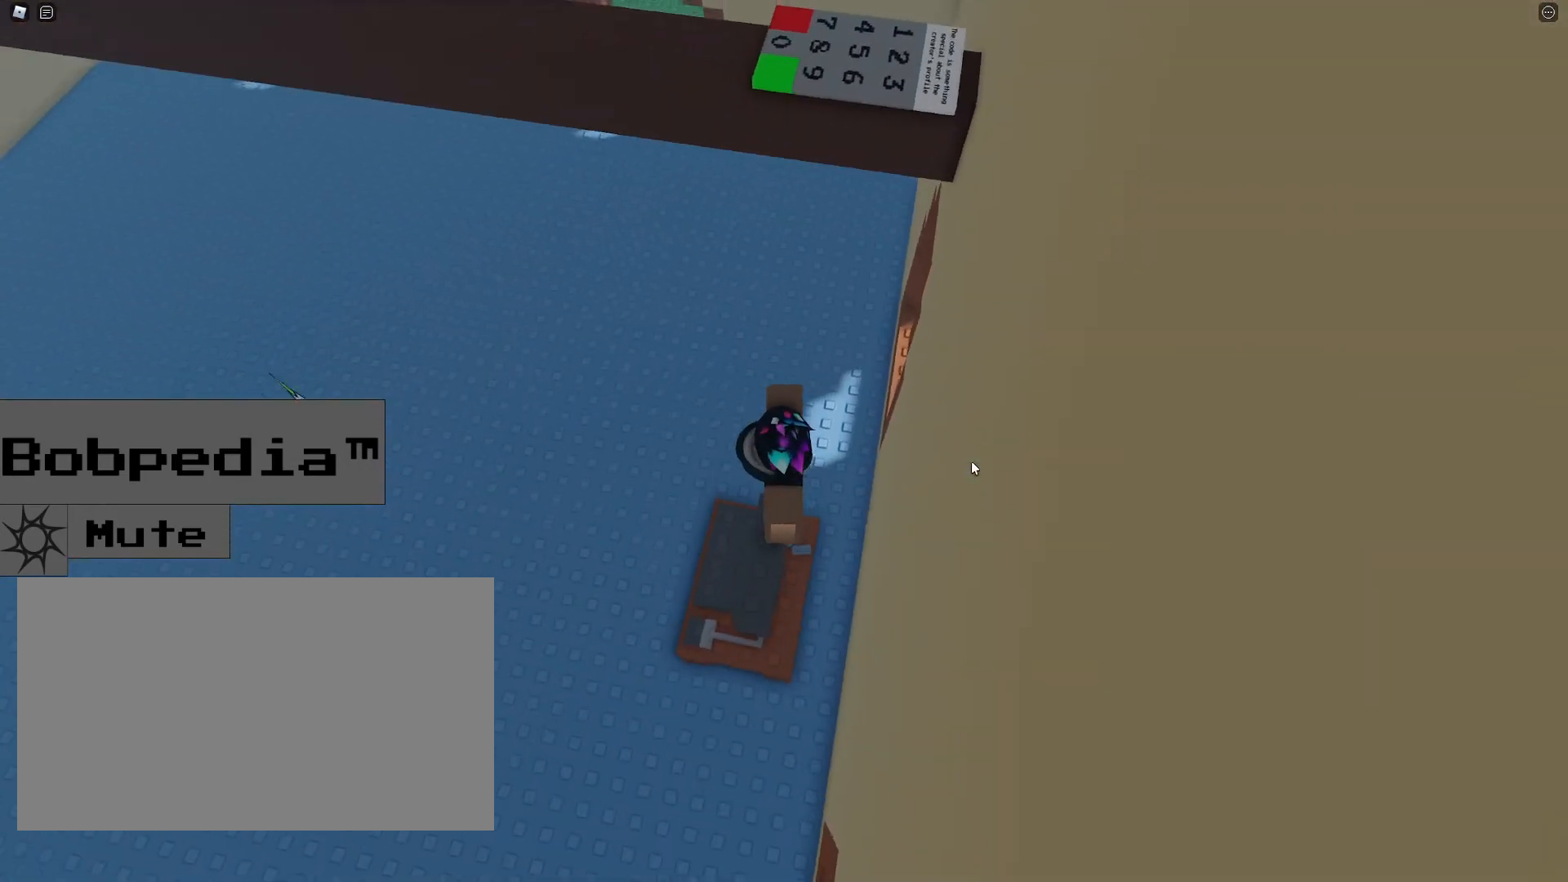
{"keys": ["w"], "mouse": ["right"], "events": [[50, "w", "down"], [150, "space", "down"], [300, "space", "up"]]}
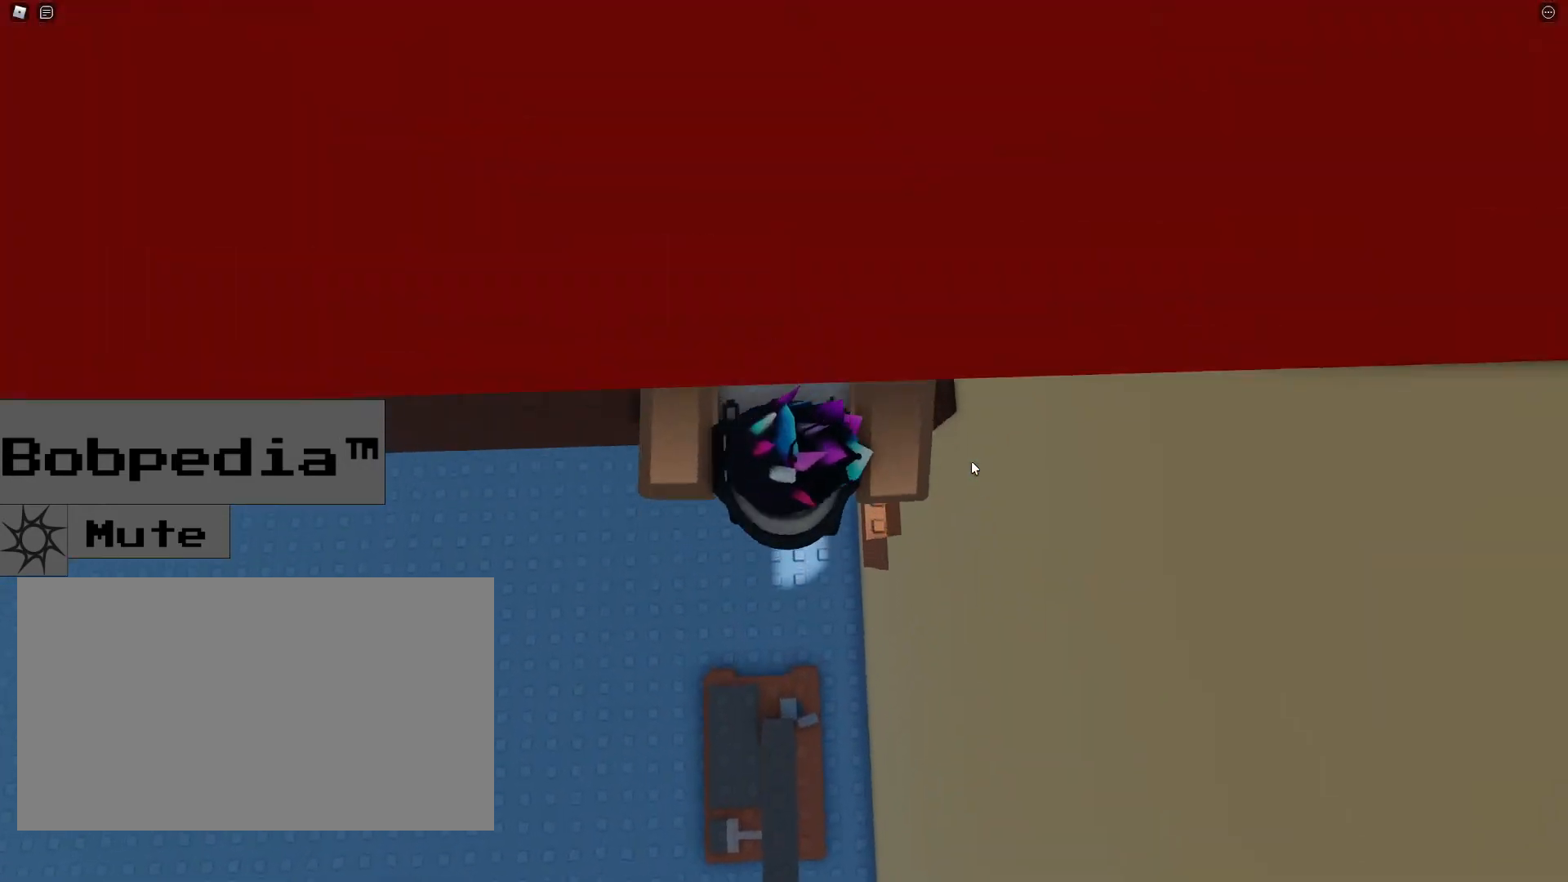
{"keys": ["a", "s"], "mouse": ["right"], "events": [[117, "a", "down"], [167, "w", "up"], [217, "a", "up"], [400, "a", "down"], [500, "s", "down"]]}
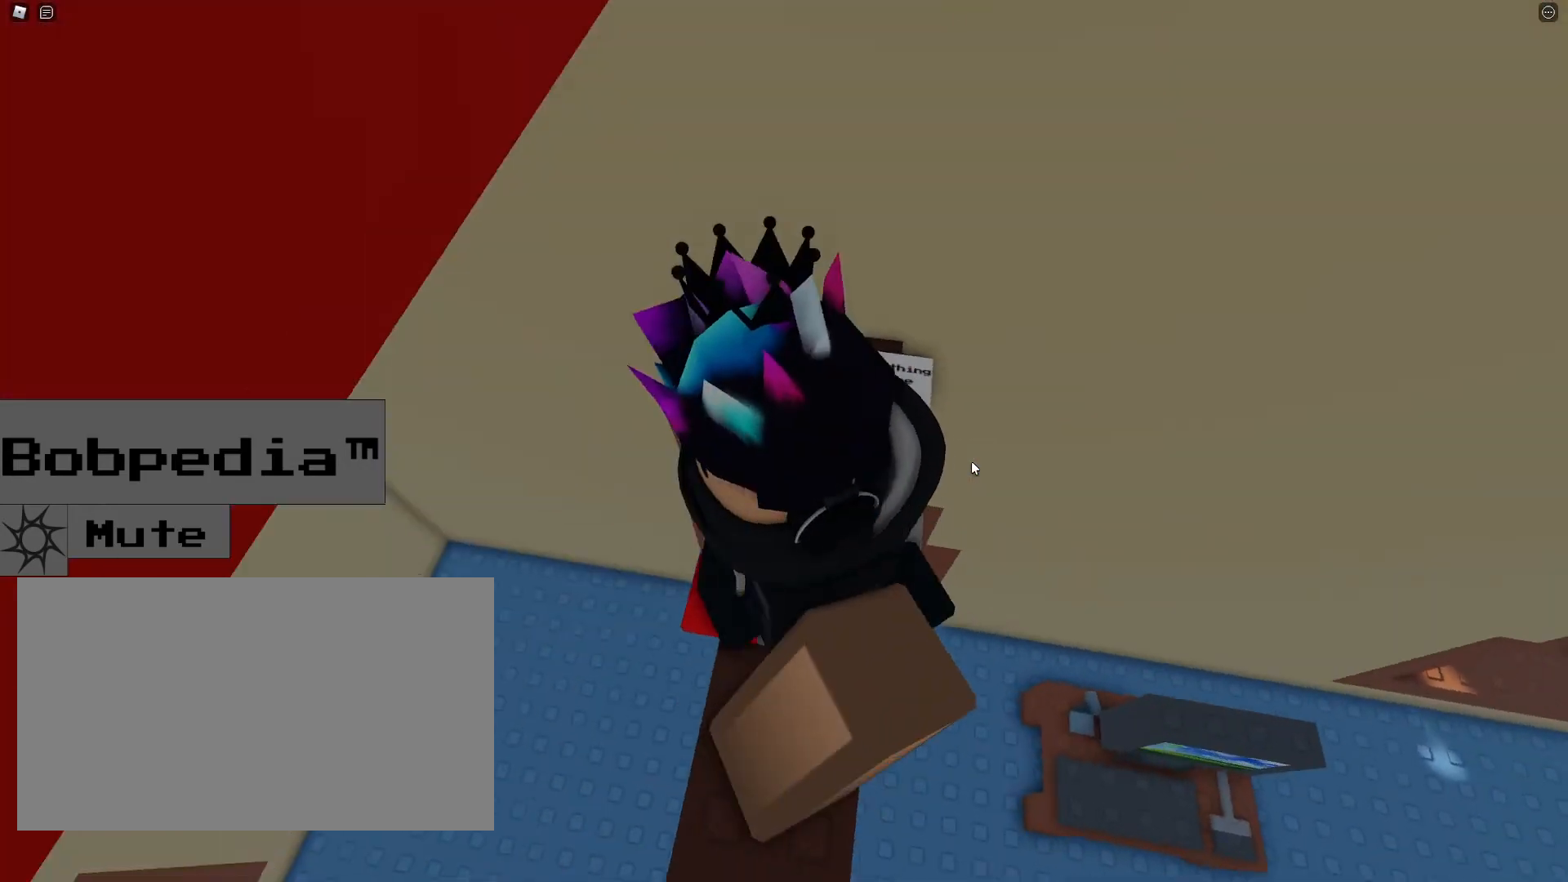
{"keys": ["d", "s"], "mouse": ["right"], "events": [[133, "a", "up"], [183, "s", "up"], [417, "d", "down"], [417, "s", "down"]]}
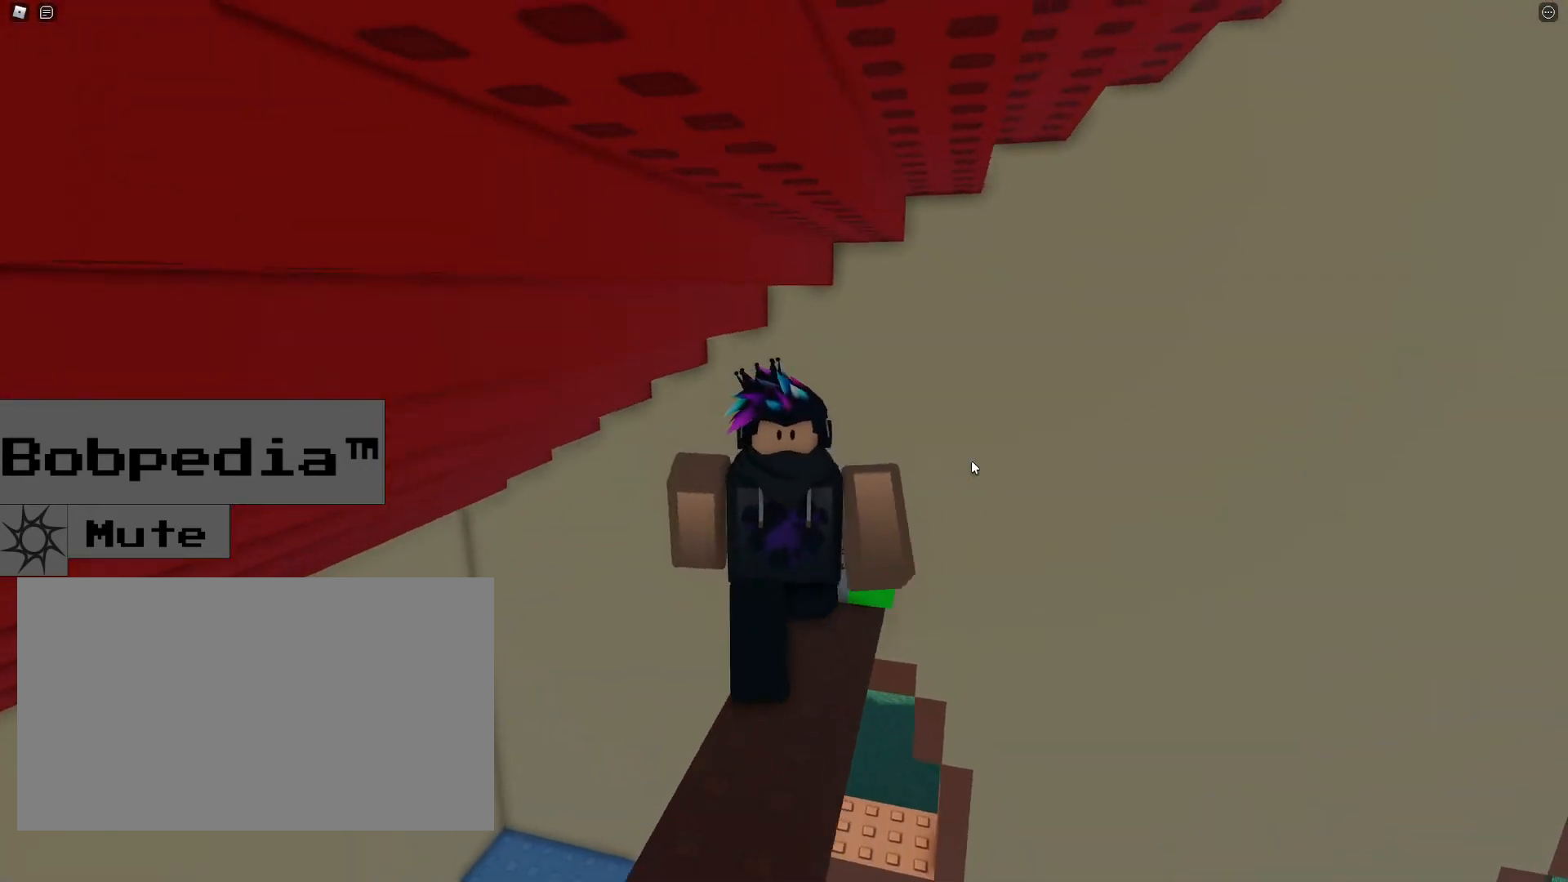
{"keys": [], "mouse": [], "events": [[17, "d", "up"], [17, "mouse_right", "up"], [17, "s", "up"]]}